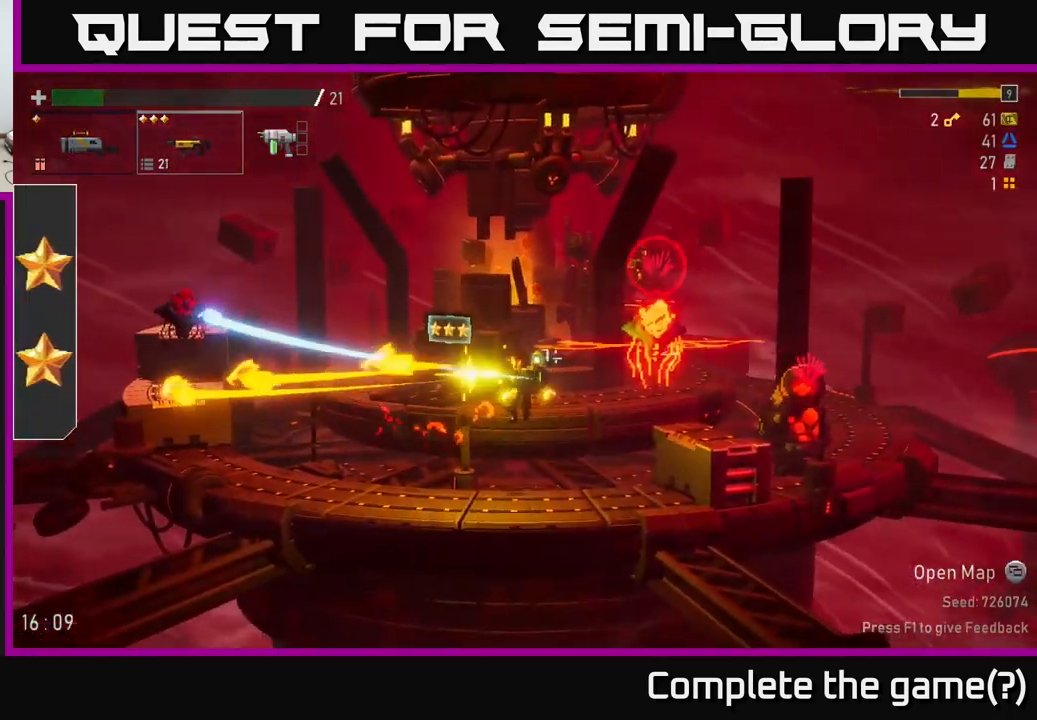
Gameplay with a controller (Xbox layout); each line is a JSON object with the inputs held at the frame after it (dt_ms = milliseconds from this image to that frame). "events" lists button and stick changes between this image and that frame as [ms after this image, input, new state], when the widget could be followed in between. Not read: L3.
{"dt_ms": 500, "buttons": ["A", "R2"], "left_stick": "center", "right_stick": "center"}
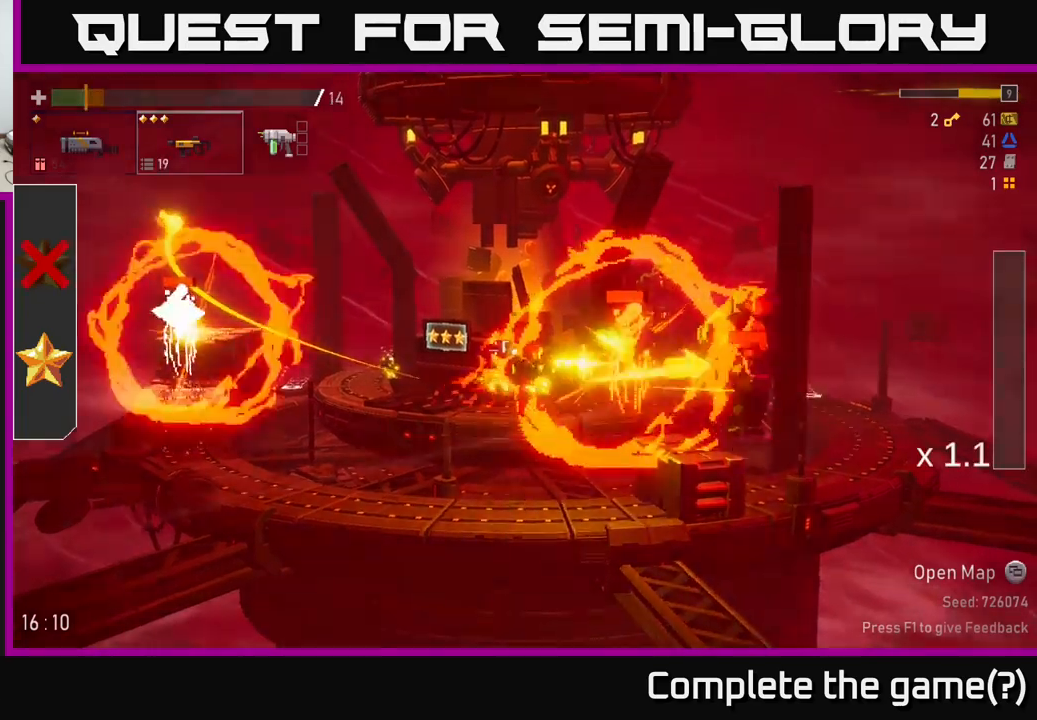
{"dt_ms": 500, "buttons": ["R2"], "left_stick": "center", "right_stick": "center", "events": [[34, "L2", "down"], [34, "left_stick", "left"], [50, "A", "up"], [100, "R2", "up"], [217, "L2", "up"], [334, "left_stick", "center"], [417, "R2", "down"]]}
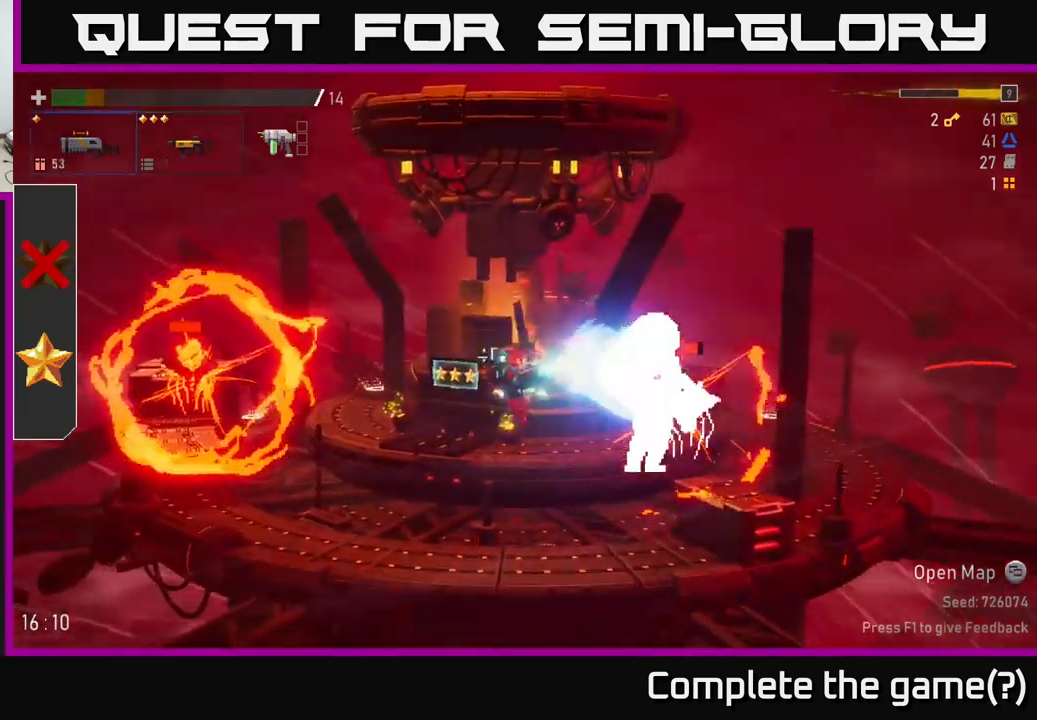
{"dt_ms": 500, "buttons": [], "left_stick": "center", "right_stick": "center", "events": [[50, "left_stick", "left"], [67, "R2", "up"], [434, "left_stick", "center"]]}
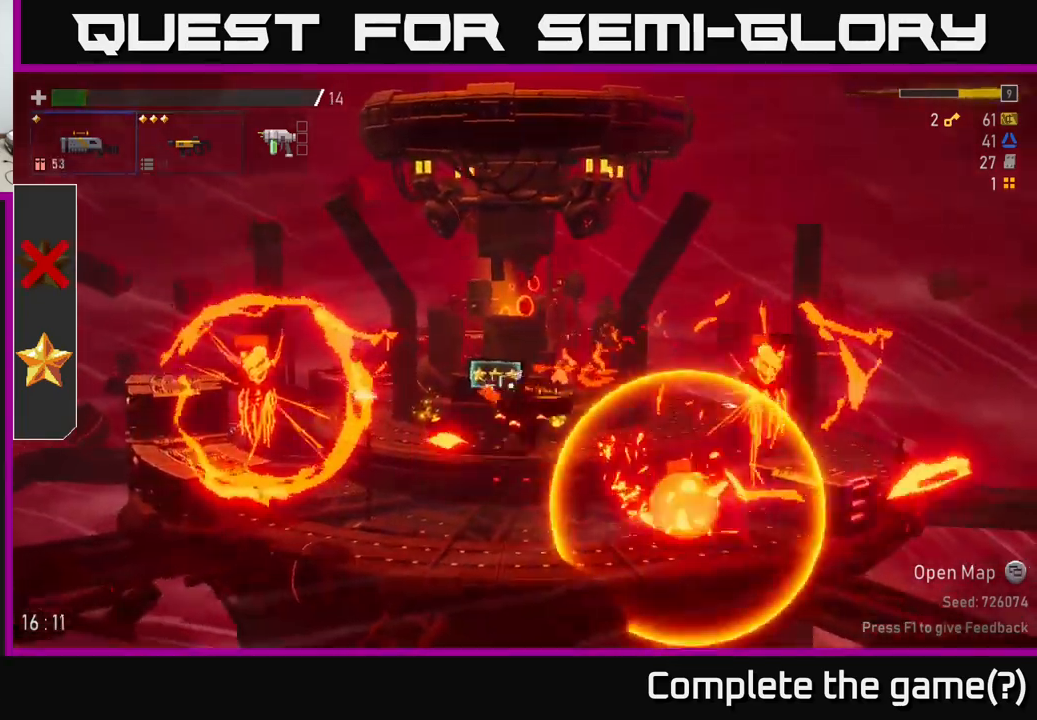
{"dt_ms": 500, "buttons": [], "left_stick": "center", "right_stick": "center", "events": [[17, "R2", "down"], [150, "R2", "up"], [300, "left_stick", "left"], [484, "left_stick", "center"]]}
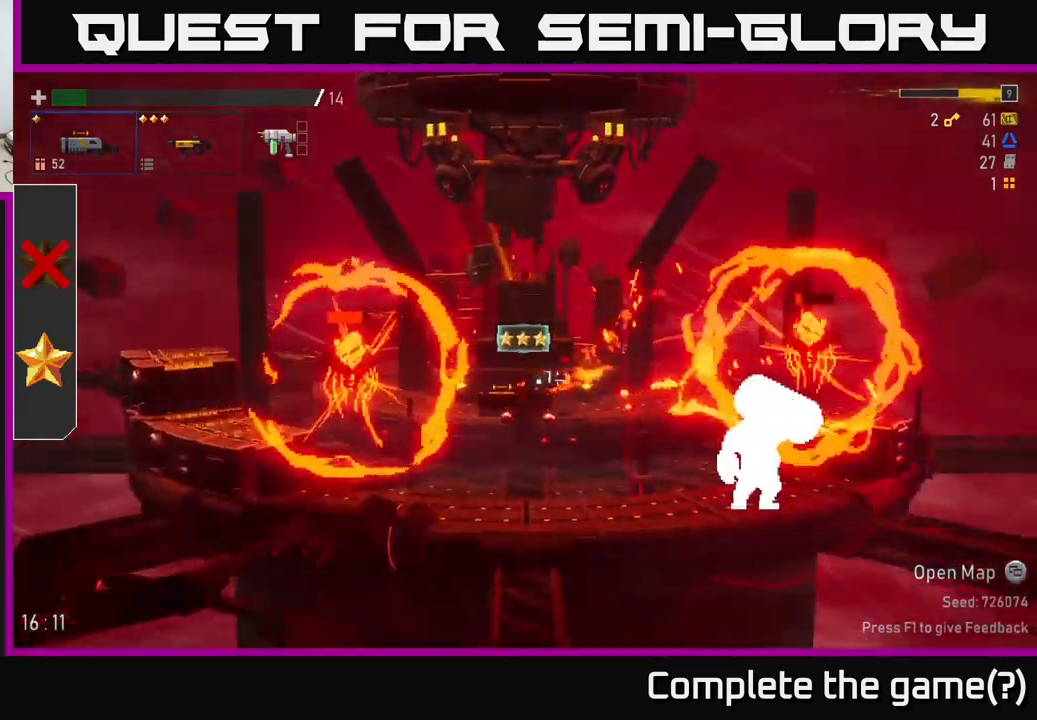
{"dt_ms": 500, "buttons": [], "left_stick": "center", "right_stick": "center", "events": [[50, "R2", "down"], [250, "R2", "up"]]}
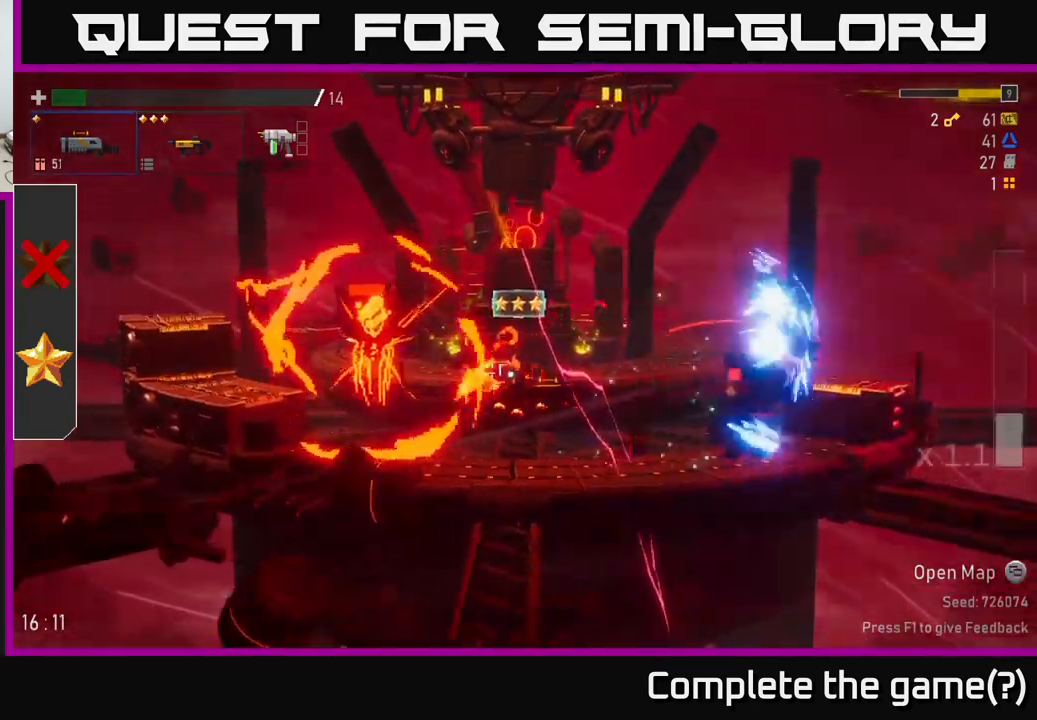
{"dt_ms": 1000, "buttons": [], "left_stick": "left", "right_stick": "center"}
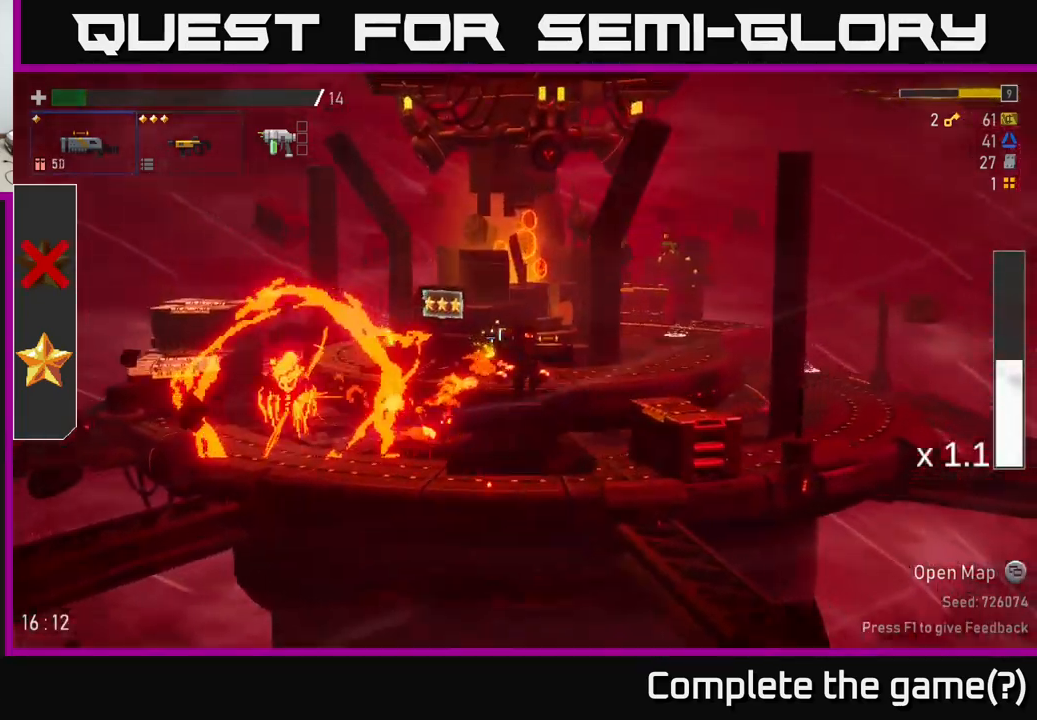
{"dt_ms": 500, "buttons": [], "left_stick": "left", "right_stick": "center", "events": [[50, "R2", "down"], [100, "left_stick", "center"], [167, "R2", "up"], [450, "left_stick", "left"]]}
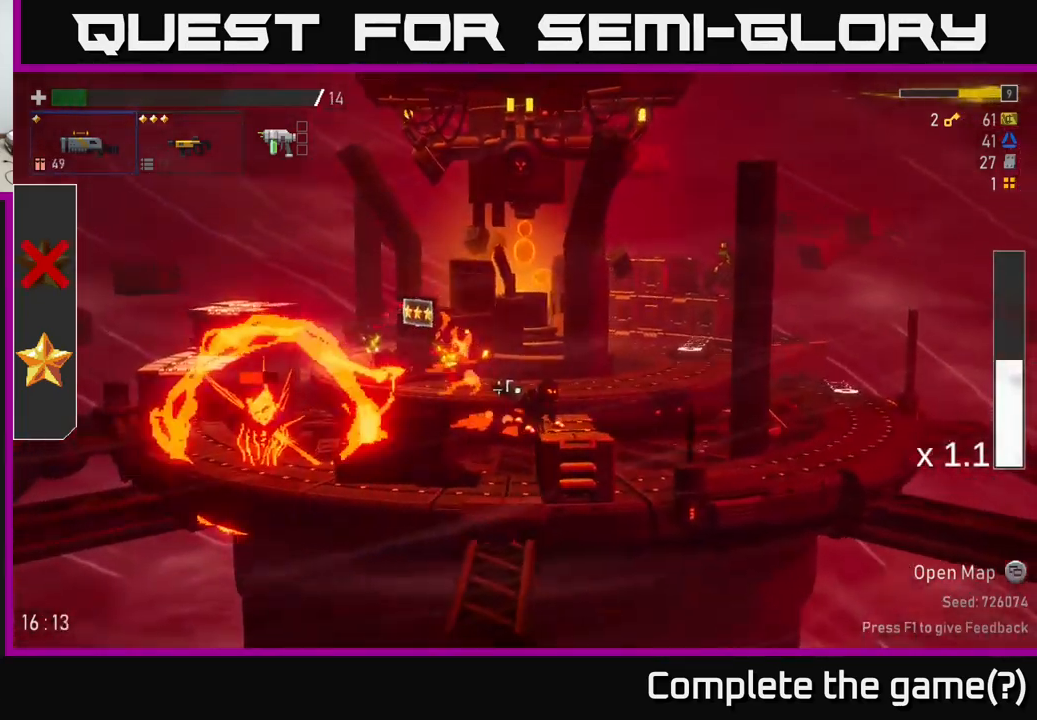
{"dt_ms": 500, "buttons": [], "left_stick": "center", "right_stick": "center", "events": [[117, "R2", "down"], [217, "left_stick", "center"], [250, "R2", "up"]]}
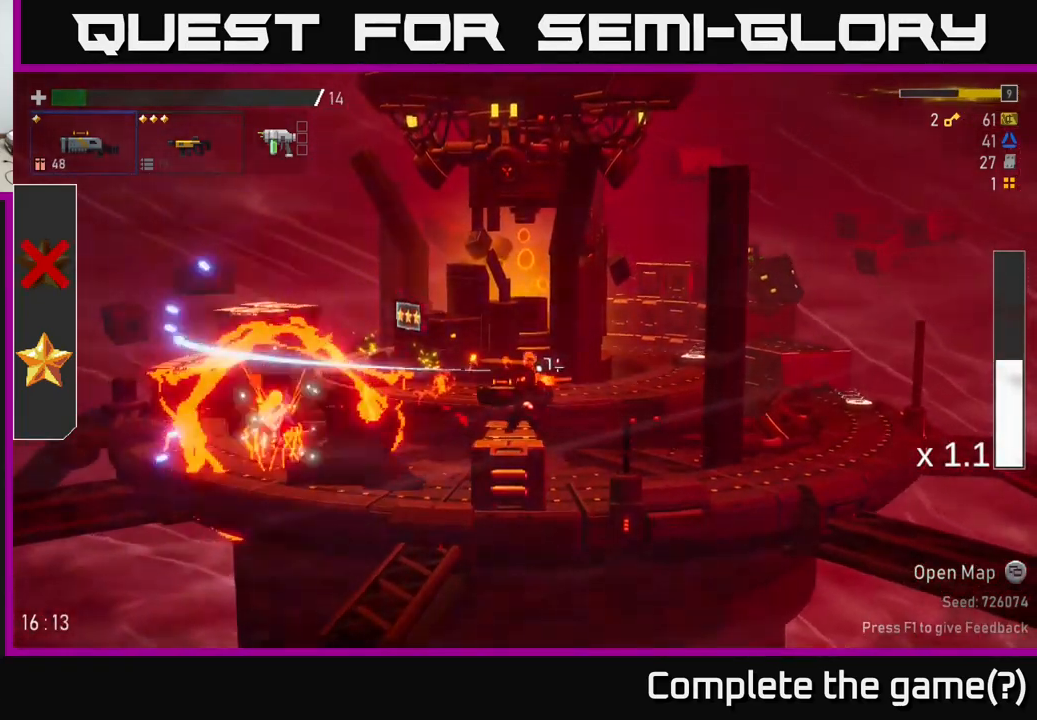
{"dt_ms": 500, "buttons": [], "left_stick": "center", "right_stick": "center"}
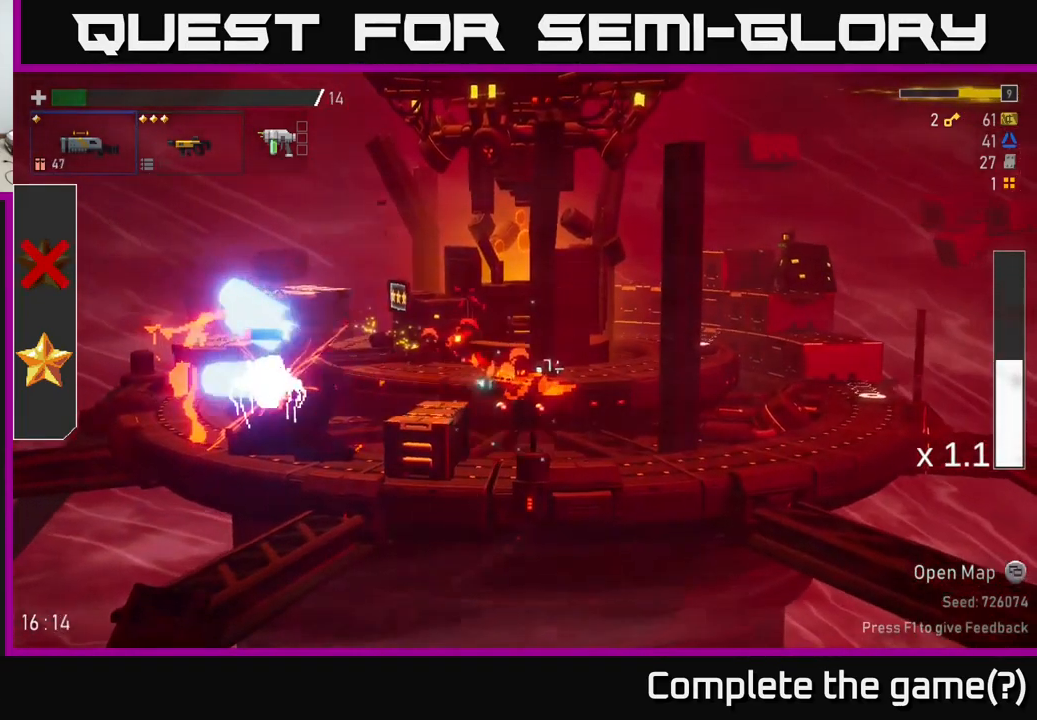
{"dt_ms": 500, "buttons": ["A", "R2"], "left_stick": "left", "right_stick": "center", "events": [[350, "A", "down"], [367, "left_stick", "left"], [500, "R2", "down"]]}
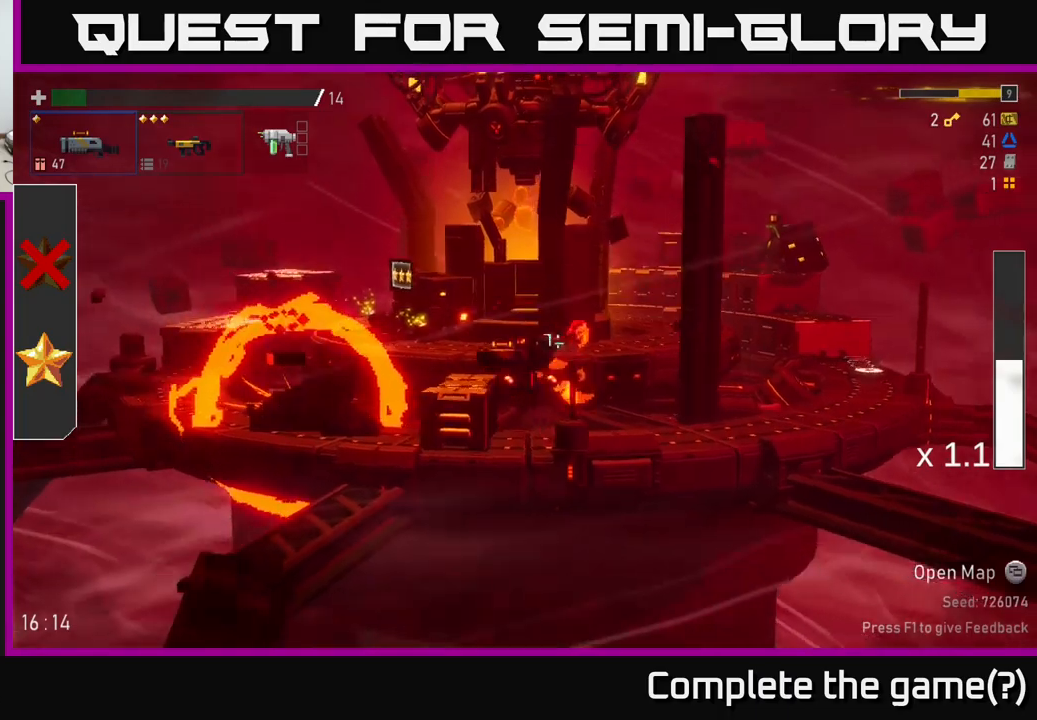
{"dt_ms": 500, "buttons": [], "left_stick": "left", "right_stick": "center", "events": [[16, "A", "up"], [83, "left_stick", "center"], [100, "R2", "up"], [350, "left_stick", "left"]]}
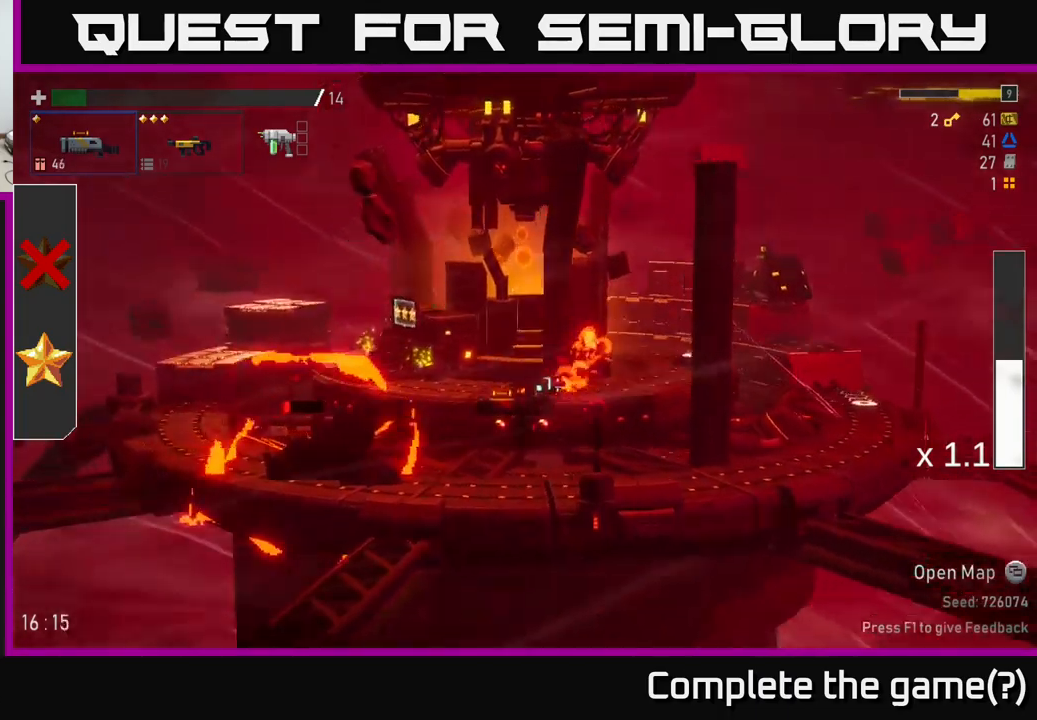
{"dt_ms": 500, "buttons": [], "left_stick": "center", "right_stick": "center", "events": [[83, "R2", "down"], [100, "left_stick", "center"], [216, "R2", "up"]]}
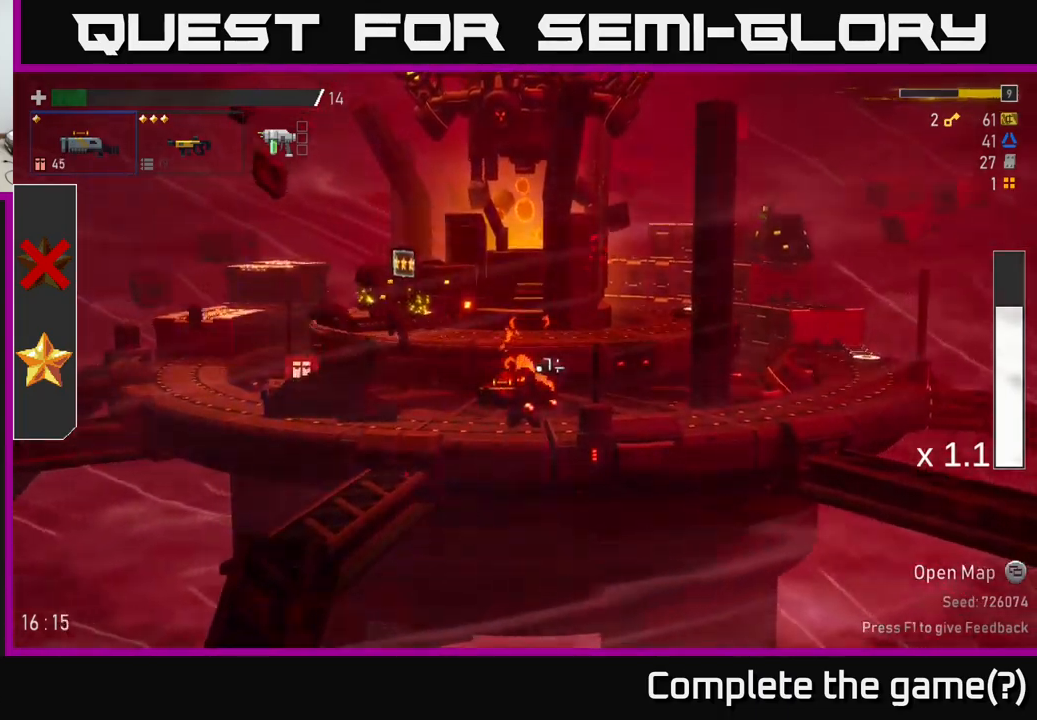
{"dt_ms": 500, "buttons": [], "left_stick": "left", "right_stick": "center", "events": [[16, "left_stick", "left"]]}
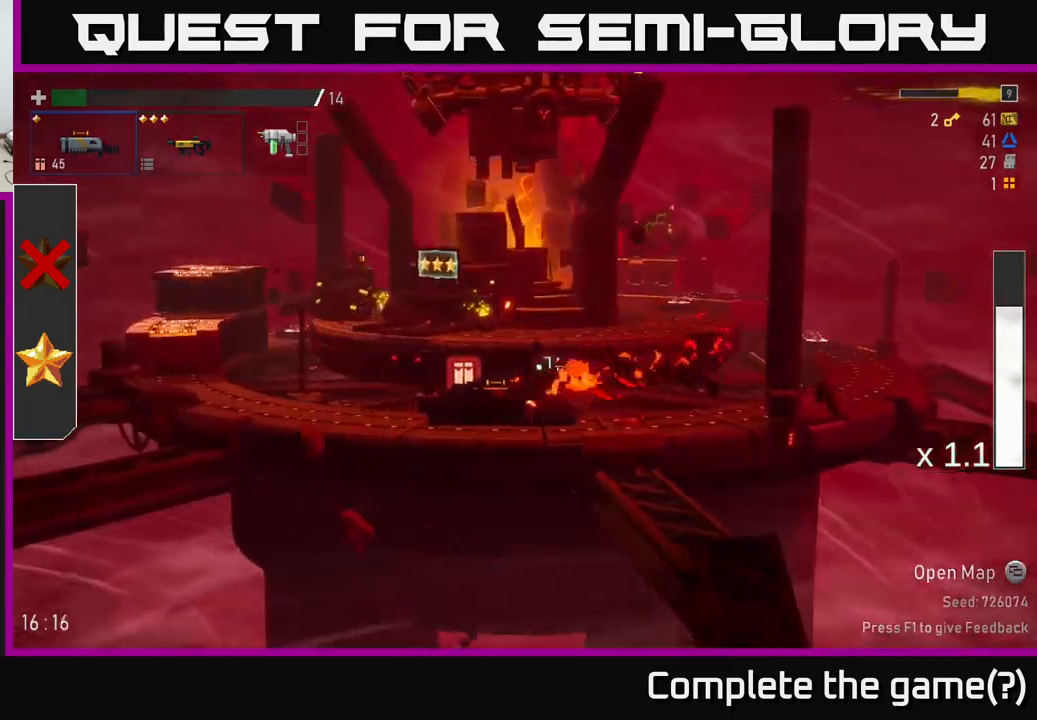
{"dt_ms": 500, "buttons": [], "left_stick": "left", "right_stick": "center", "events": []}
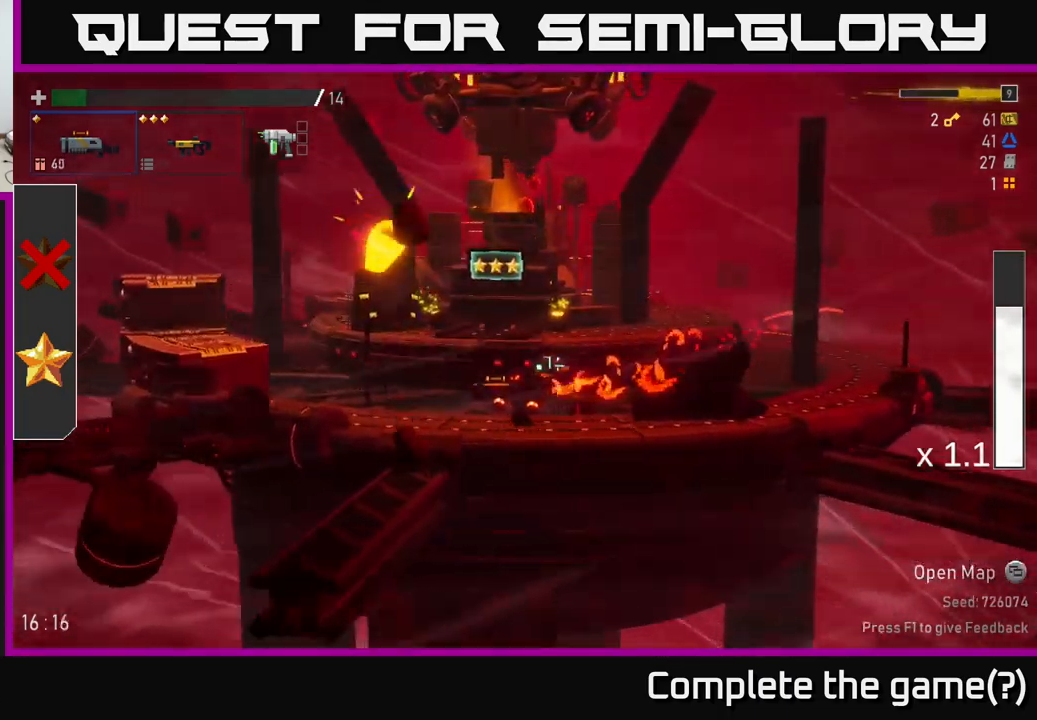
{"dt_ms": 500, "buttons": [], "left_stick": "left", "right_stick": "center"}
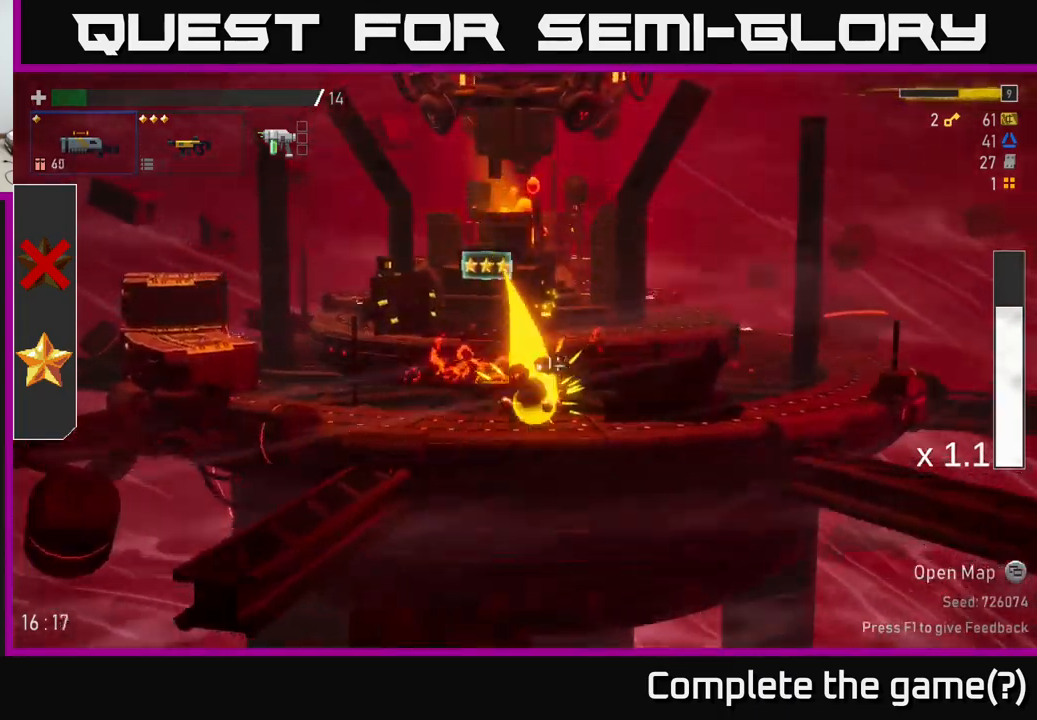
{"dt_ms": 500, "buttons": [], "left_stick": "left", "right_stick": "center", "events": [[100, "A", "down"], [266, "A", "up"], [316, "A", "down"], [433, "A", "up"]]}
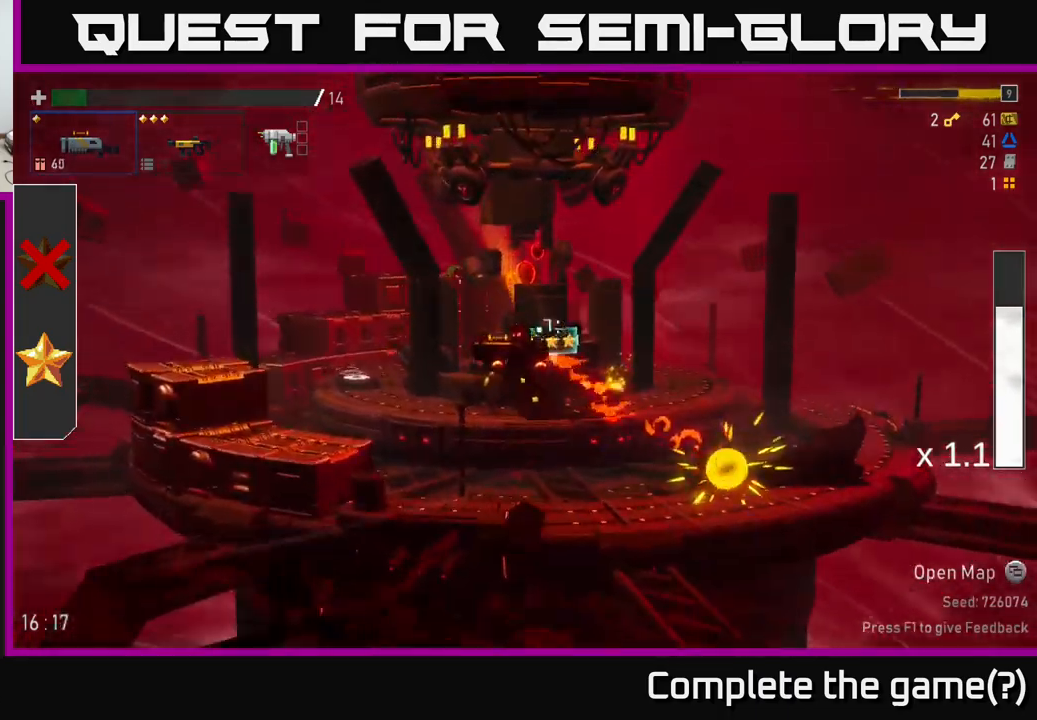
{"dt_ms": 500, "buttons": [], "left_stick": "left", "right_stick": "center", "events": []}
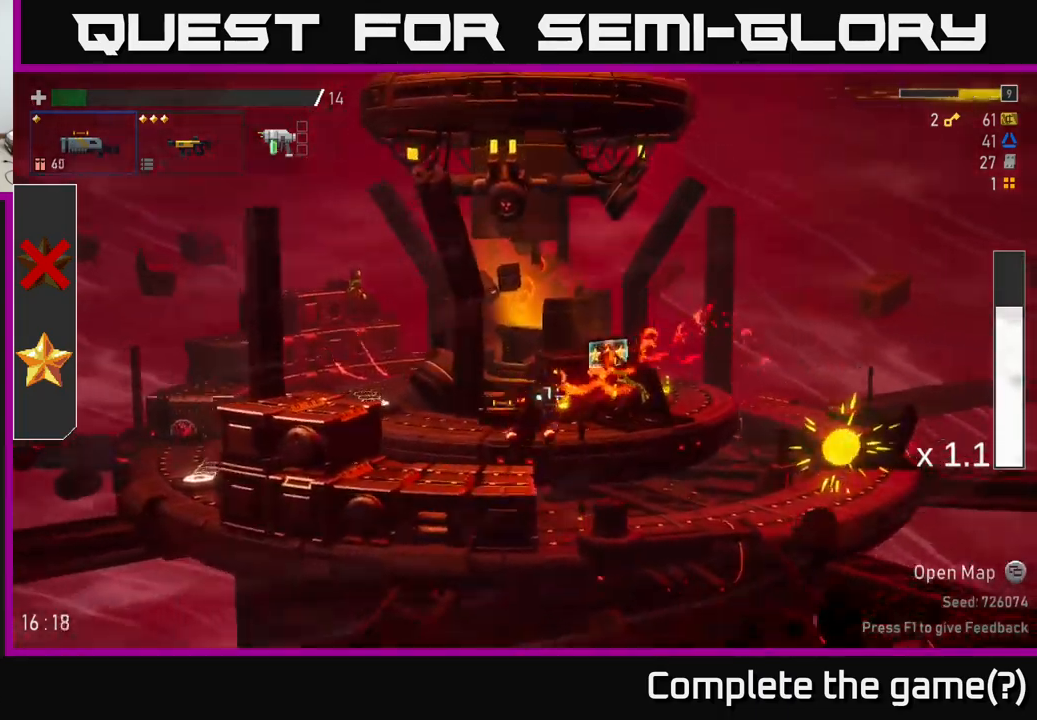
{"dt_ms": 500, "buttons": [], "left_stick": "left", "right_stick": "center", "events": [[133, "A", "down"], [316, "A", "up"]]}
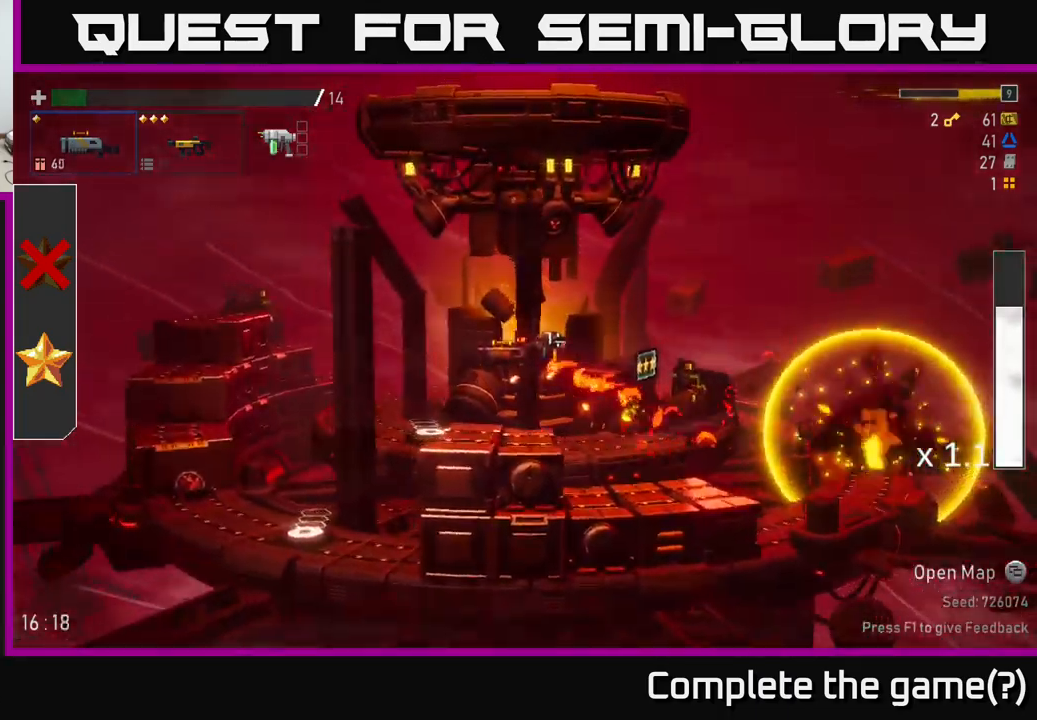
{"dt_ms": 500, "buttons": [], "left_stick": "left", "right_stick": "center", "events": []}
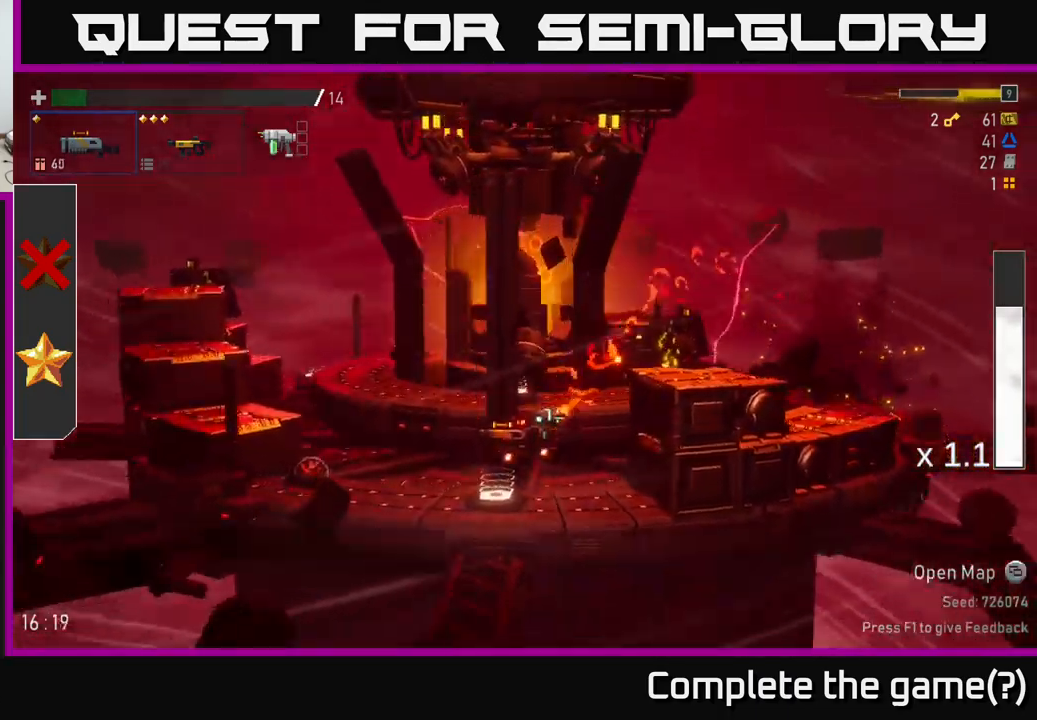
{"dt_ms": 500, "buttons": ["R2"], "left_stick": "center", "right_stick": "center", "events": [[33, "R2", "down"], [150, "R2", "up"], [366, "left_stick", "center"], [483, "R2", "down"]]}